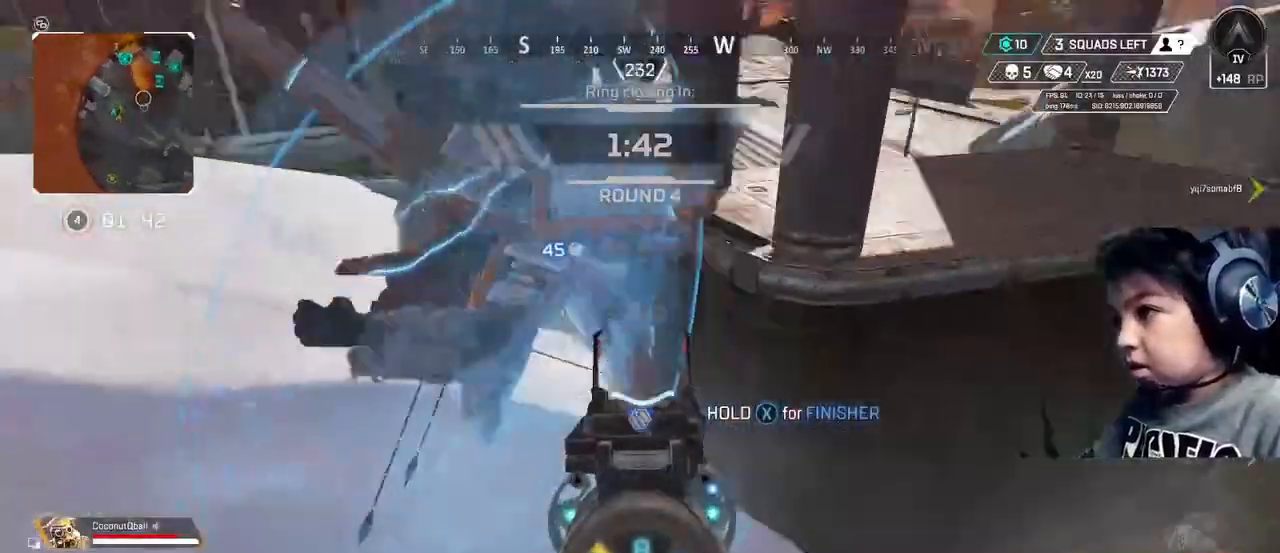
Gameplay with a controller (Xbox layout); each line is a JSON object with the inputs held at the frame after it. "events" lists button and stick changes between this image and that frame as [ms after this image, input, new state], when the widget could be followed in between. Not read: L3.
{"buttons": ["L2"], "left_stick": "left", "right_stick": "right", "events": [[40, "R2", "down"], [40, "left_stick", "center"], [200, "R2", "up"], [200, "left_stick", "left"], [240, "right_stick", "right"]]}
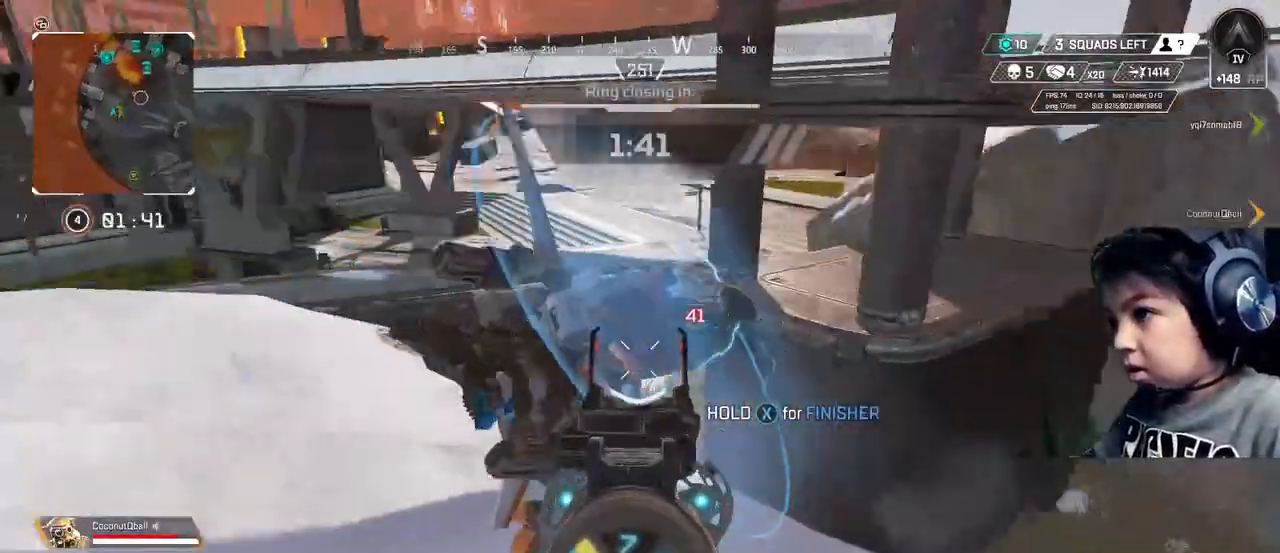
{"buttons": ["L2"], "left_stick": "right", "right_stick": "down", "events": [[120, "right_stick", "down-right"], [360, "R2", "down"], [360, "right_stick", "down"], [480, "R2", "up"], [480, "left_stick", "right"]]}
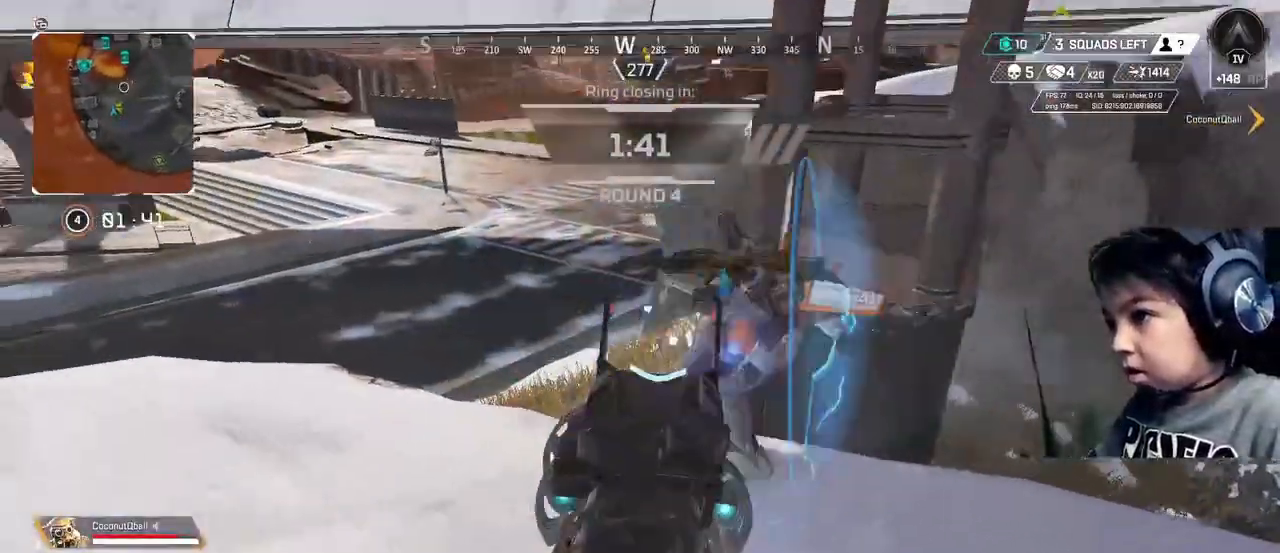
{"buttons": ["L2", "R2"], "left_stick": "up-right", "right_stick": "down-left", "events": [[40, "right_stick", "center"], [200, "left_stick", "up-right"], [280, "right_stick", "up-left"], [480, "R2", "down"], [520, "right_stick", "down-left"]]}
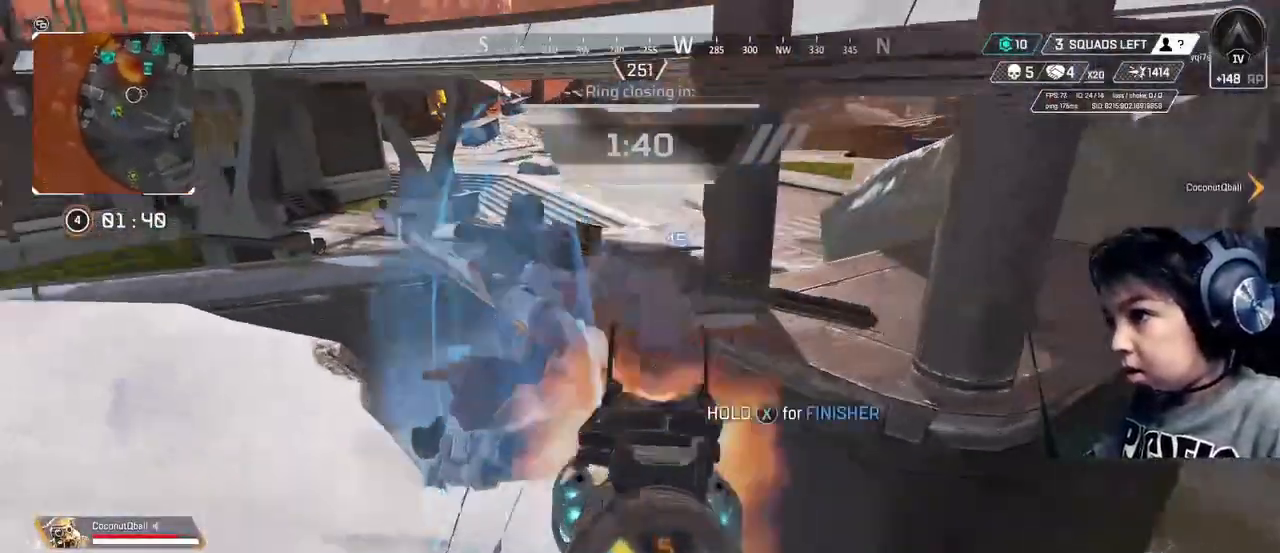
{"buttons": ["L2"], "left_stick": "left", "right_stick": "center", "events": [[120, "R2", "up"], [160, "right_stick", "center"], [280, "left_stick", "left"]]}
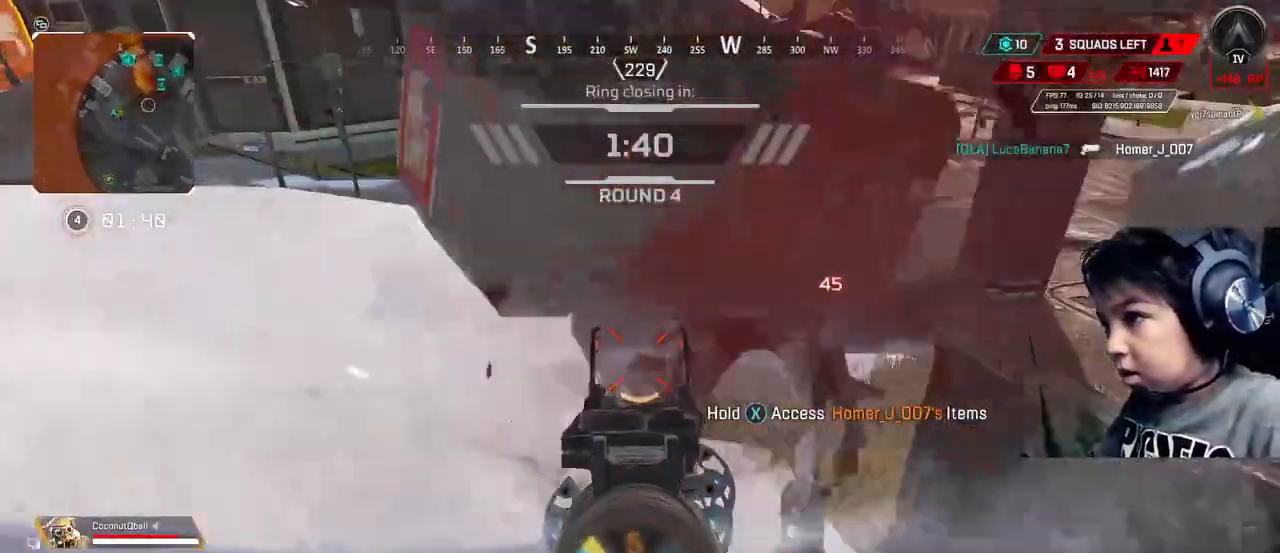
{"buttons": ["X"], "left_stick": "up-left", "right_stick": "center", "events": [[40, "L2", "up"], [40, "X", "down"], [200, "X", "up"], [200, "left_stick", "down"], [200, "right_stick", "right"], [360, "right_stick", "center"], [440, "left_stick", "up-left"], [480, "X", "down"]]}
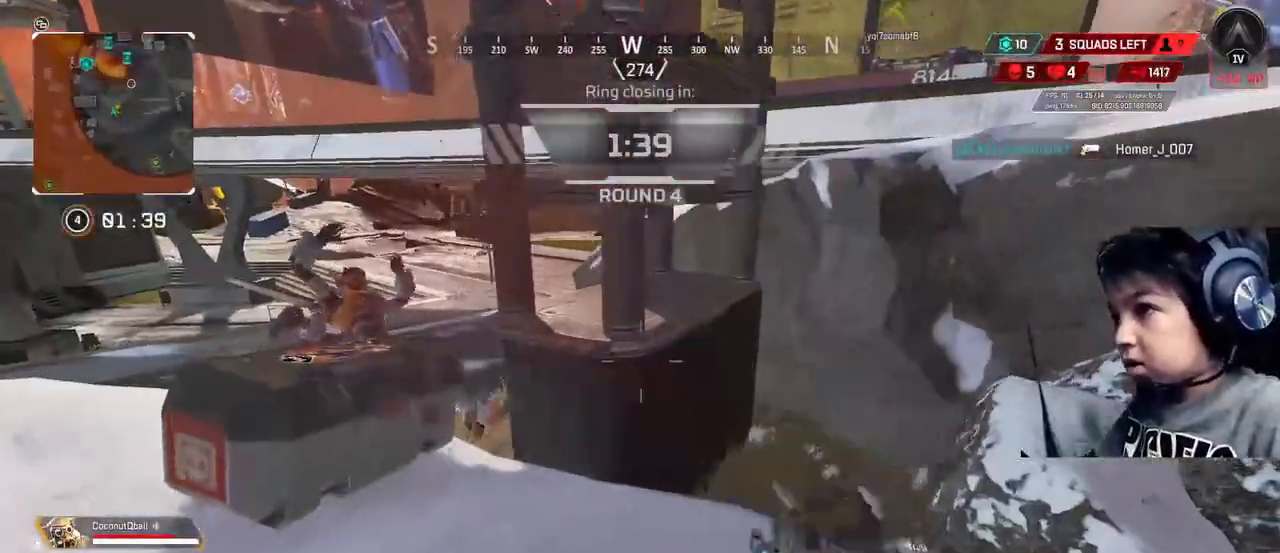
{"buttons": ["X"], "left_stick": "center", "right_stick": "center", "events": [[120, "left_stick", "left"], [360, "left_stick", "center"]]}
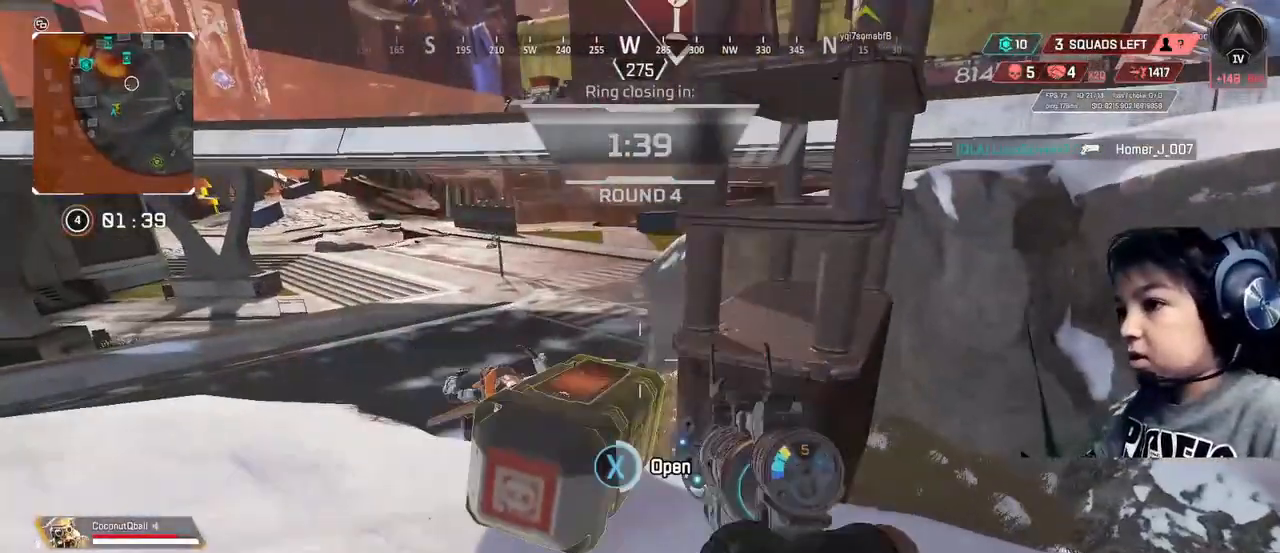
{"buttons": [], "left_stick": "center", "right_stick": "center", "events": [[320, "left_stick", "up-left"], [400, "X", "up"], [440, "left_stick", "center"]]}
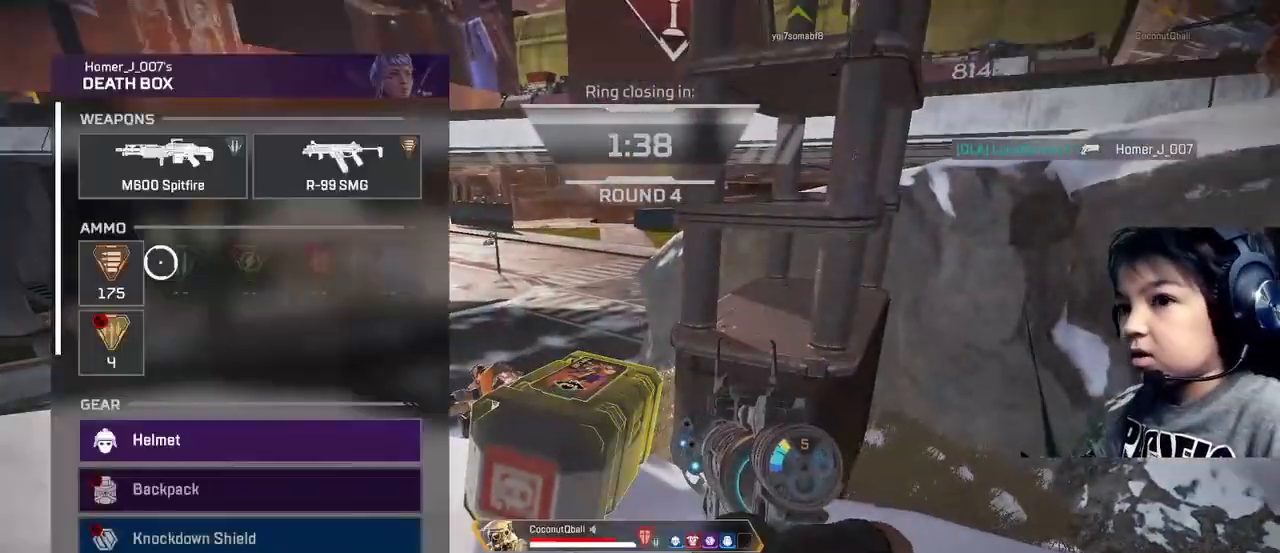
{"buttons": [], "left_stick": "center", "right_stick": "down", "events": [[80, "left_stick", "left"], [160, "left_stick", "center"], [200, "A", "down"], [320, "A", "up"], [320, "left_stick", "down"], [440, "right_stick", "down"], [480, "left_stick", "center"]]}
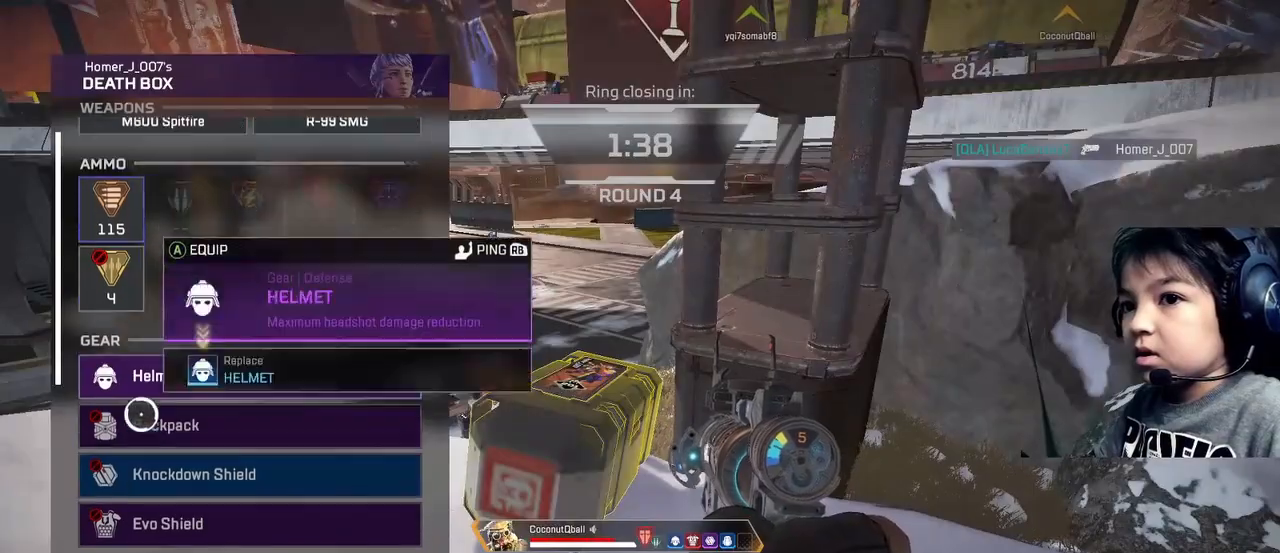
{"buttons": [], "left_stick": "up", "right_stick": "center", "events": [[80, "right_stick", "center"], [320, "left_stick", "down"], [400, "left_stick", "center"], [480, "left_stick", "up"]]}
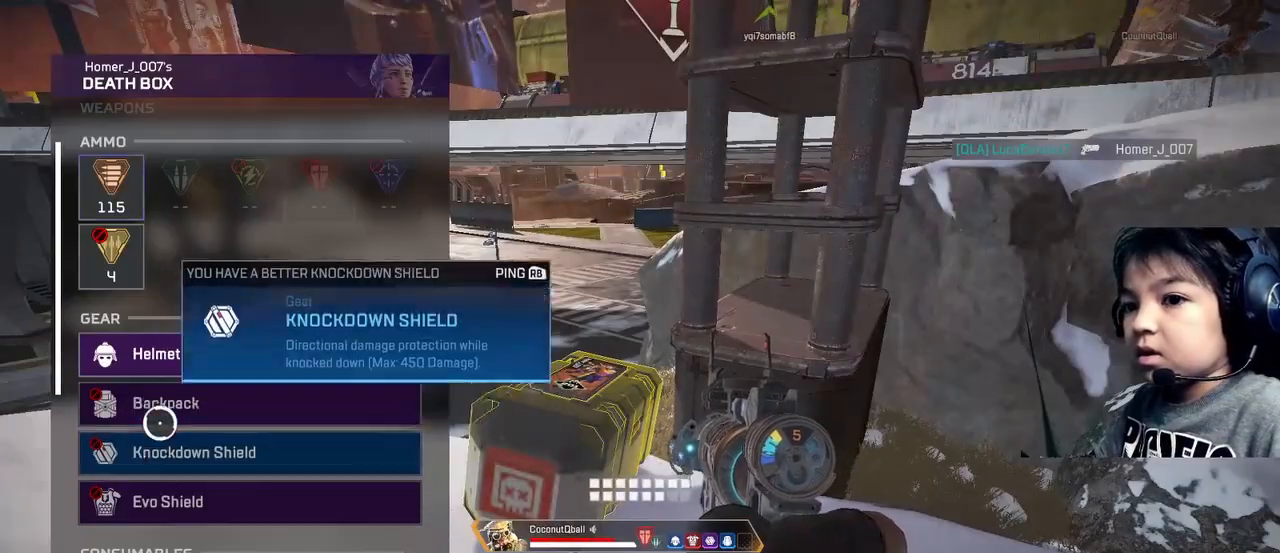
{"buttons": [], "left_stick": "down", "right_stick": "down", "events": [[80, "left_stick", "center"], [280, "A", "down"], [360, "left_stick", "down"], [400, "A", "up"], [480, "right_stick", "down"]]}
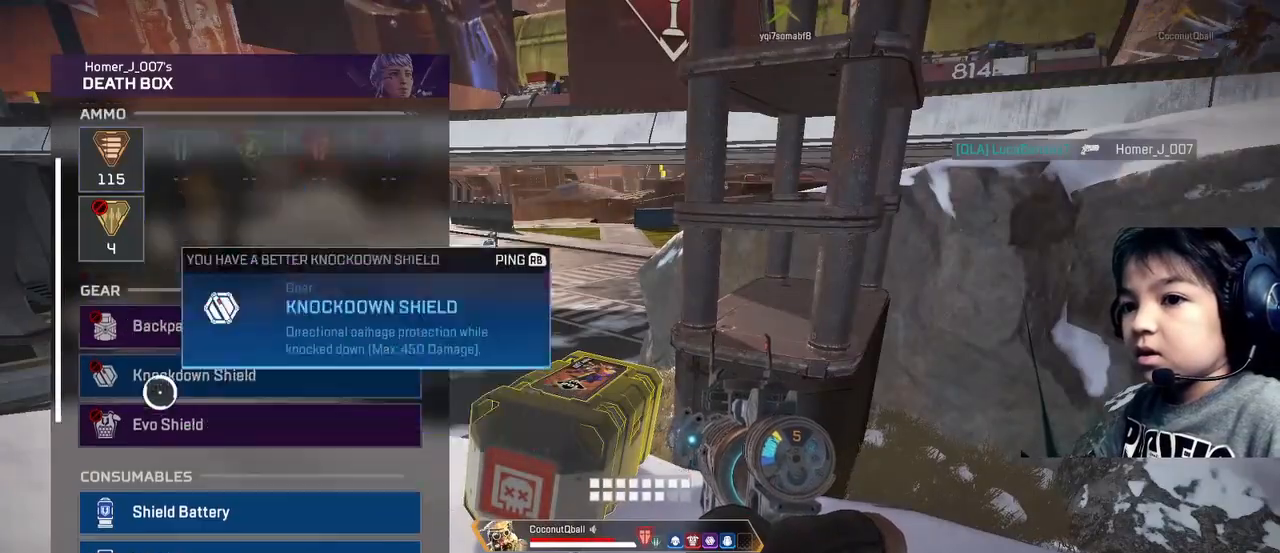
{"buttons": [], "left_stick": "center", "right_stick": "center", "events": [[80, "left_stick", "center"], [120, "right_stick", "center"], [200, "left_stick", "up"], [320, "left_stick", "up-right"], [320, "right_stick", "up"], [480, "left_stick", "center"], [520, "right_stick", "center"]]}
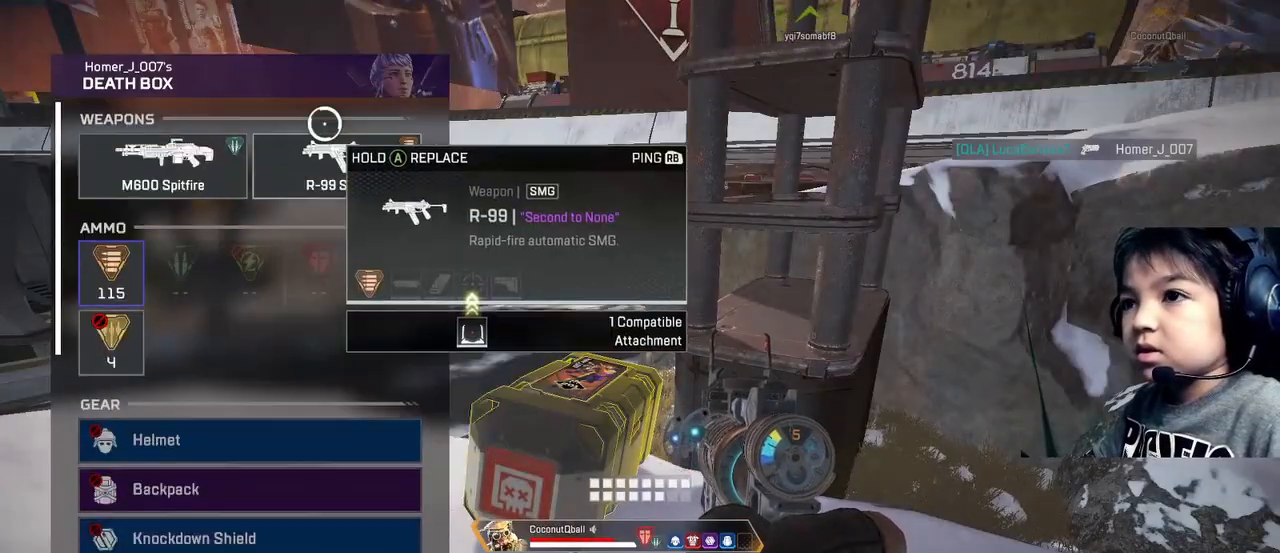
{"buttons": [], "left_stick": "down-left", "right_stick": "down", "events": [[80, "left_stick", "down"], [120, "right_stick", "down"], [280, "right_stick", "center"], [400, "left_stick", "down-left"], [400, "right_stick", "down"]]}
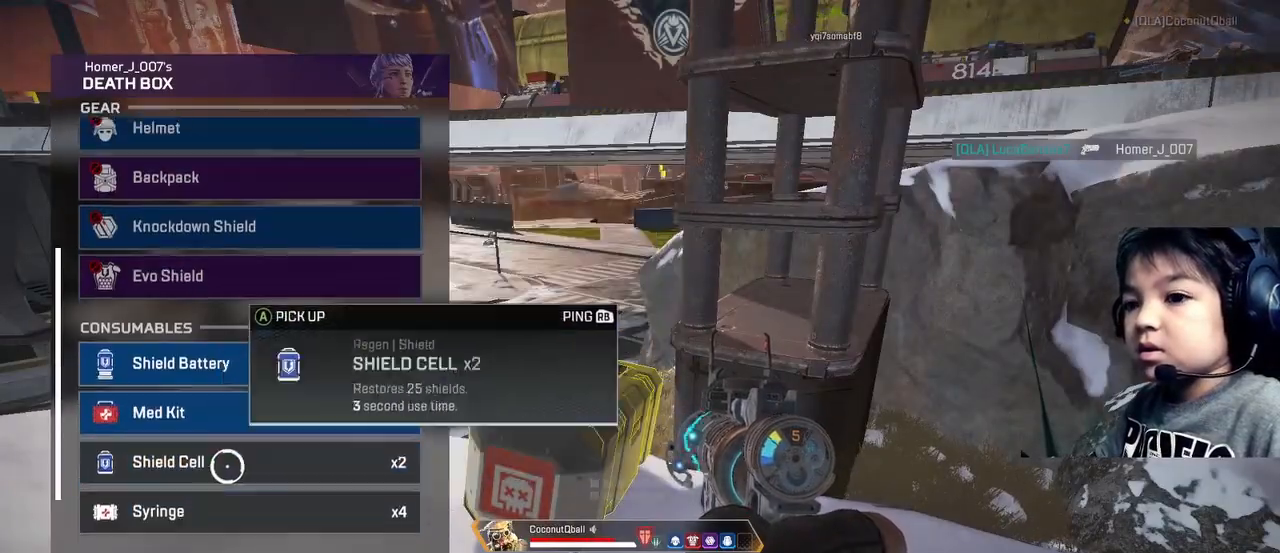
{"buttons": [], "left_stick": "center", "right_stick": "center", "events": [[40, "right_stick", "center"], [80, "left_stick", "center"], [200, "left_stick", "up"], [280, "left_stick", "center"], [360, "left_stick", "down"], [400, "right_stick", "down"], [480, "left_stick", "center"], [480, "right_stick", "center"]]}
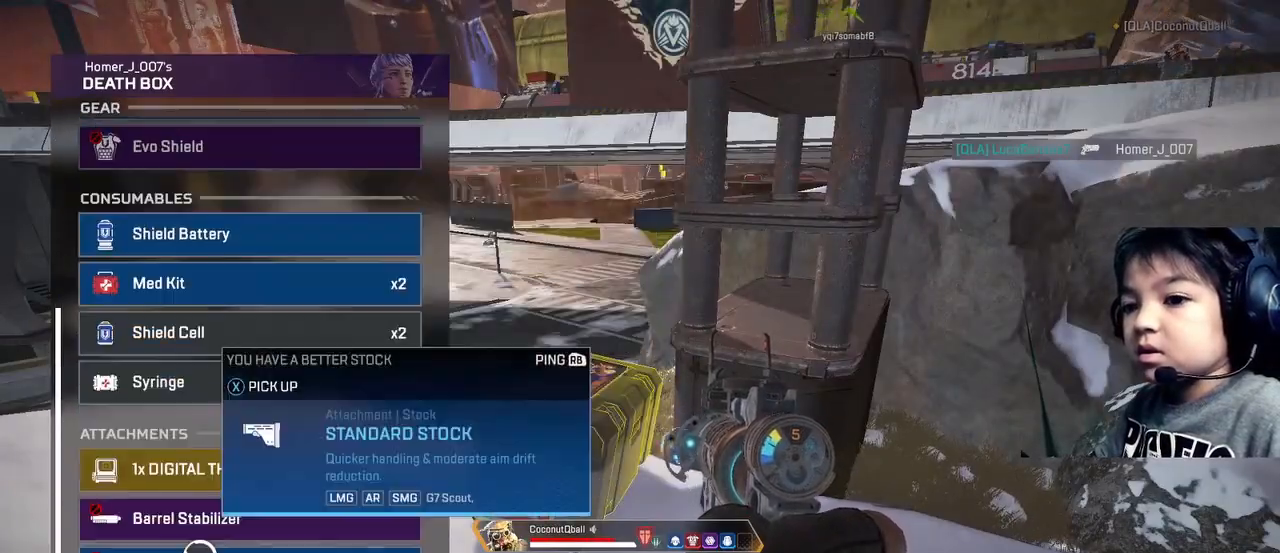
{"buttons": [], "left_stick": "center", "right_stick": "center", "events": [[40, "left_stick", "up"], [160, "left_stick", "center"], [280, "A", "down"], [360, "A", "up"]]}
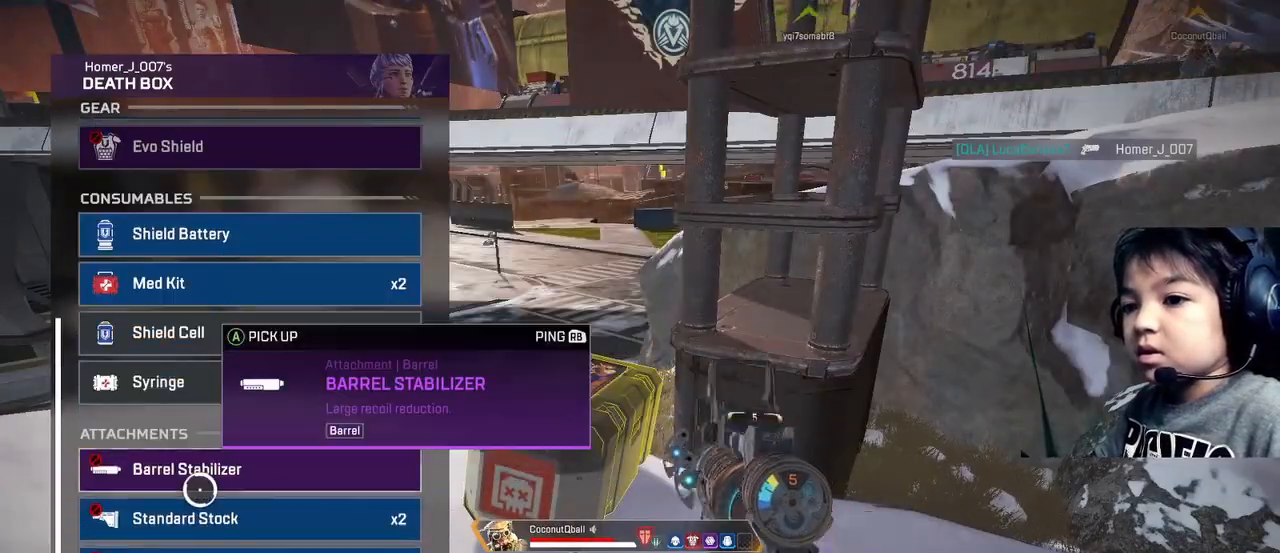
{"buttons": [], "left_stick": "up-right", "right_stick": "center", "events": [[80, "B", "down"], [80, "left_stick", "right"], [160, "B", "up"], [200, "right_stick", "down-right"], [240, "left_stick", "up-right"], [280, "right_stick", "up-right"], [360, "X", "down"], [360, "right_stick", "center"], [480, "X", "up"]]}
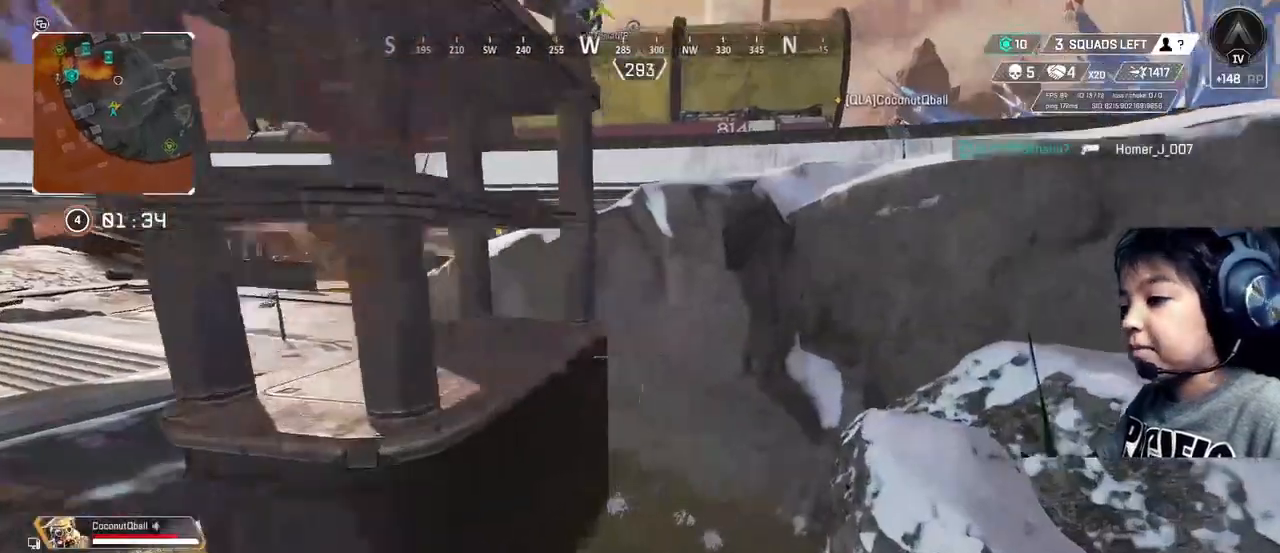
{"buttons": [], "left_stick": "up", "right_stick": "center", "events": [[80, "right_stick", "right"], [320, "left_stick", "up"], [320, "right_stick", "center"]]}
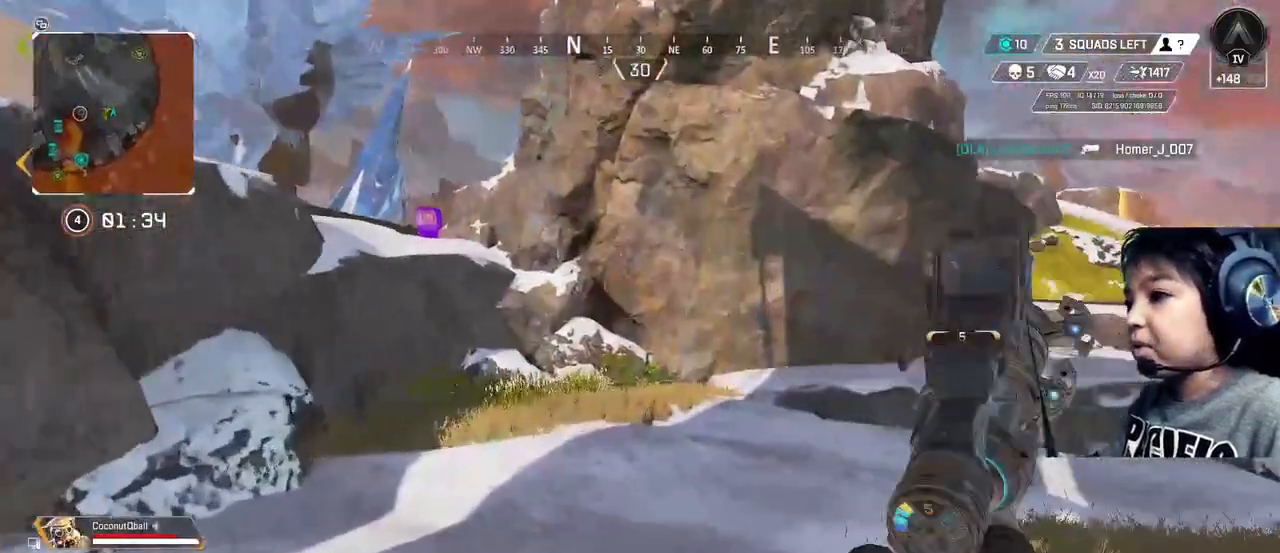
{"buttons": [], "left_stick": "up", "right_stick": "center", "events": [[160, "right_stick", "left"], [280, "right_stick", "center"]]}
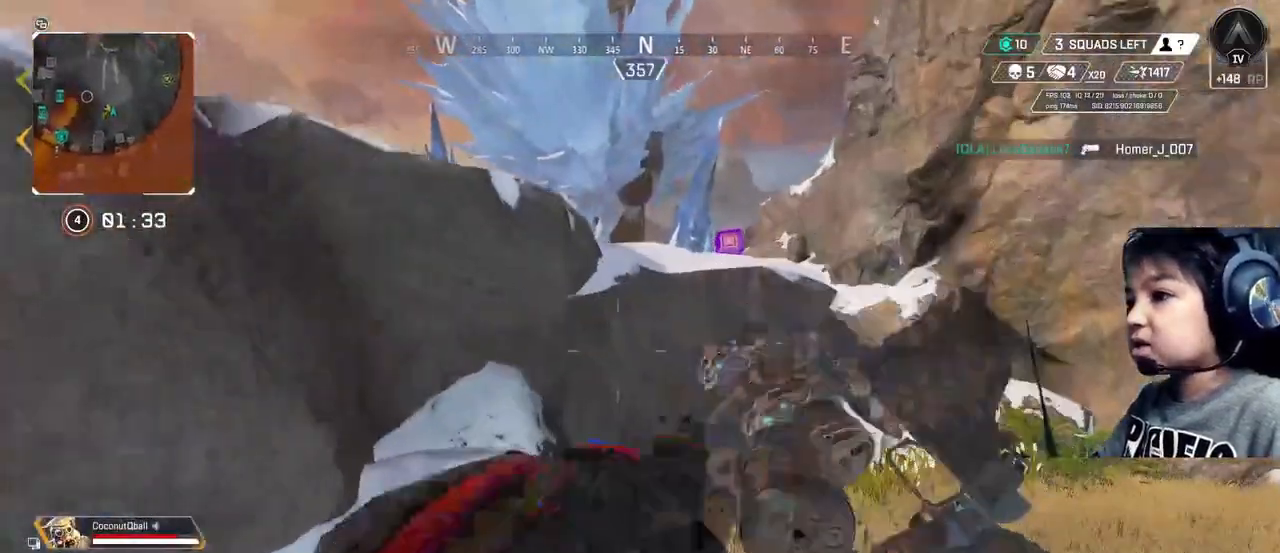
{"buttons": ["Y"], "left_stick": "up", "right_stick": "center", "events": [[480, "Y", "down"]]}
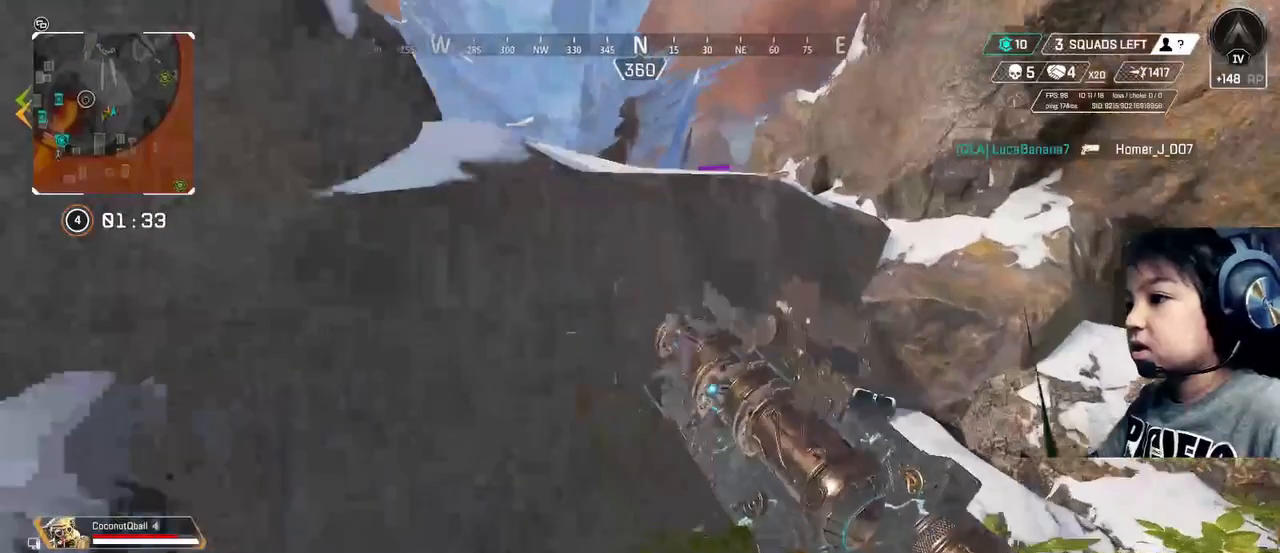
{"buttons": [], "left_stick": "up", "right_stick": "center", "events": [[120, "Y", "up"], [200, "A", "down"], [240, "A", "up"], [440, "Y", "down"], [520, "Y", "up"]]}
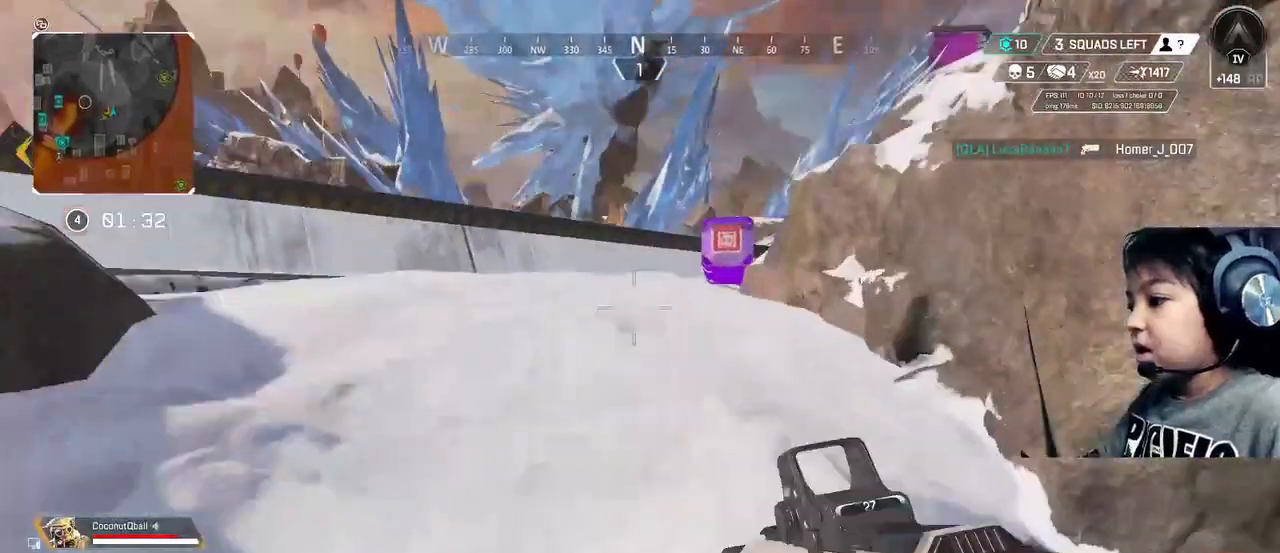
{"buttons": ["X"], "left_stick": "up", "right_stick": "center", "events": [[200, "right_stick", "down-right"], [320, "right_stick", "center"], [400, "X", "down"]]}
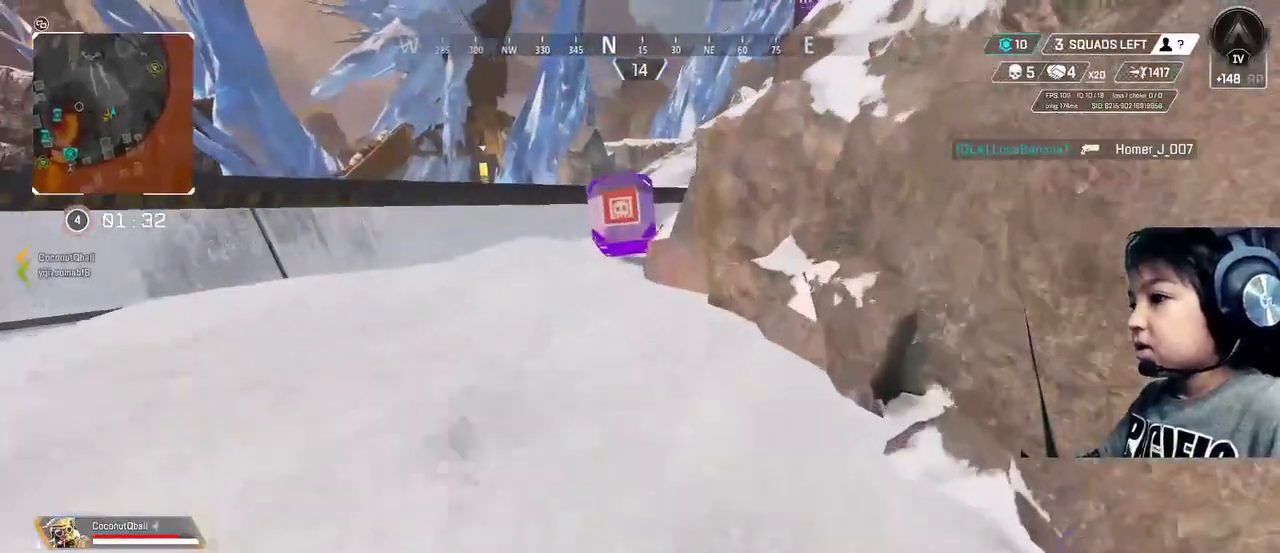
{"buttons": ["X"], "left_stick": "center", "right_stick": "center", "events": [[440, "left_stick", "center"]]}
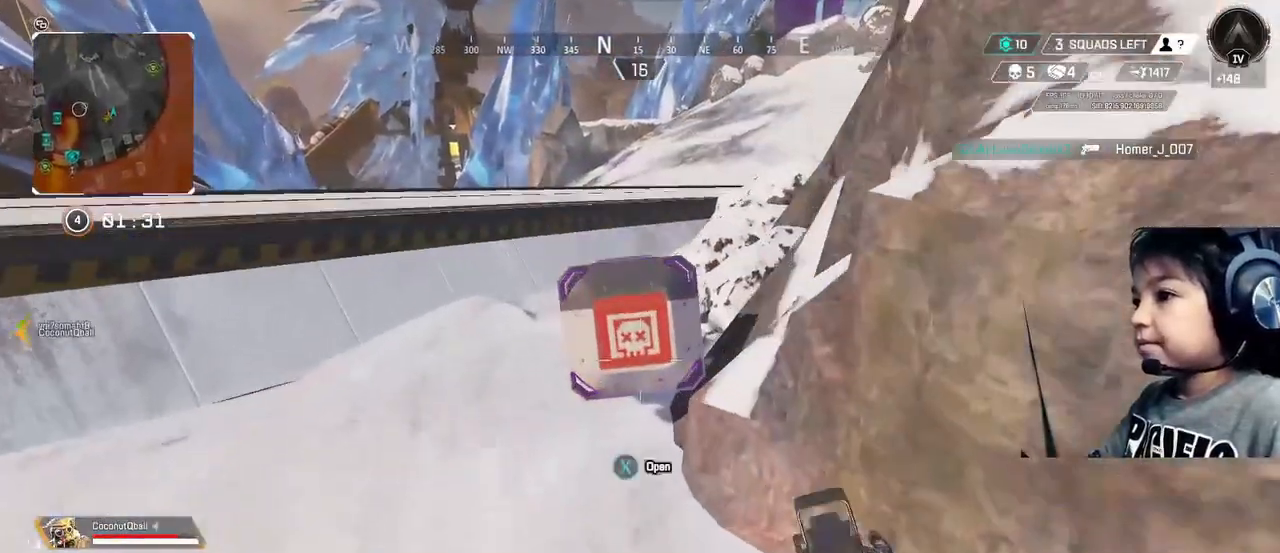
{"buttons": [], "left_stick": "up-left", "right_stick": "center", "events": [[480, "X", "up"], [480, "left_stick", "up-left"]]}
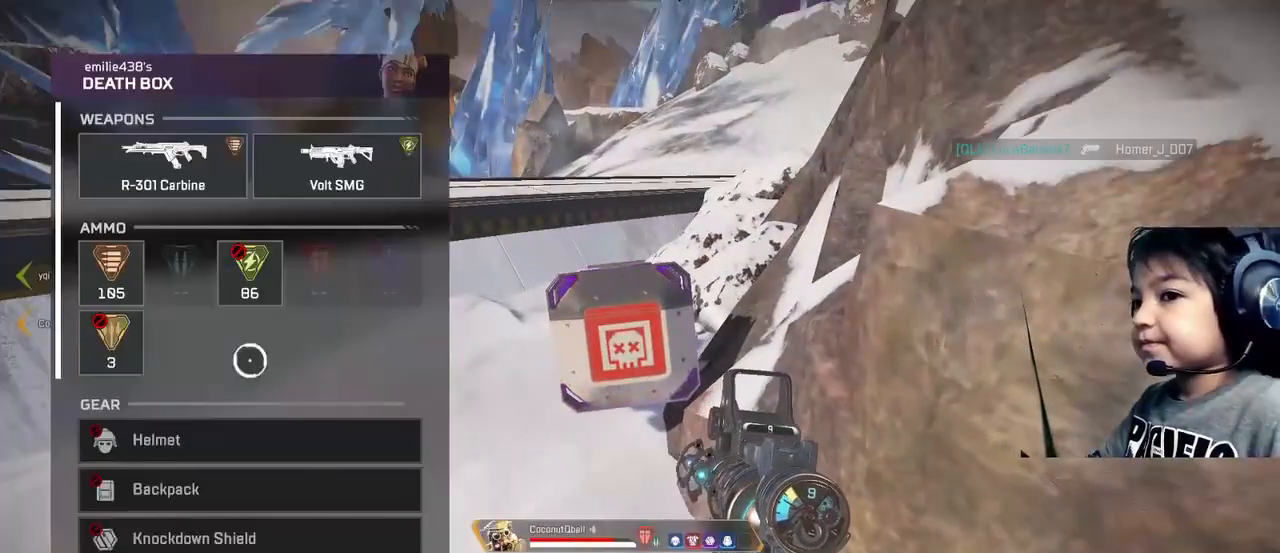
{"buttons": [], "left_stick": "center", "right_stick": "center", "events": [[200, "left_stick", "center"], [400, "left_stick", "down"], [440, "right_stick", "down"], [520, "left_stick", "center"], [520, "right_stick", "center"]]}
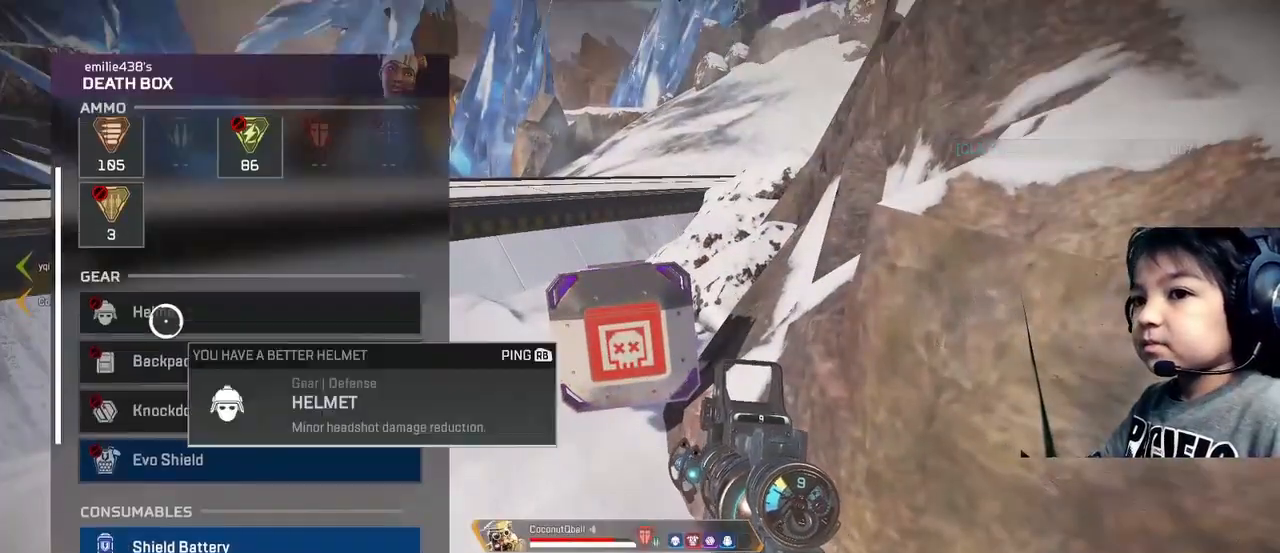
{"buttons": [], "left_stick": "center", "right_stick": "center", "events": [[80, "left_stick", "up"], [160, "right_stick", "up"], [200, "left_stick", "center"], [320, "right_stick", "center"], [360, "Y", "down"], [440, "Y", "up"]]}
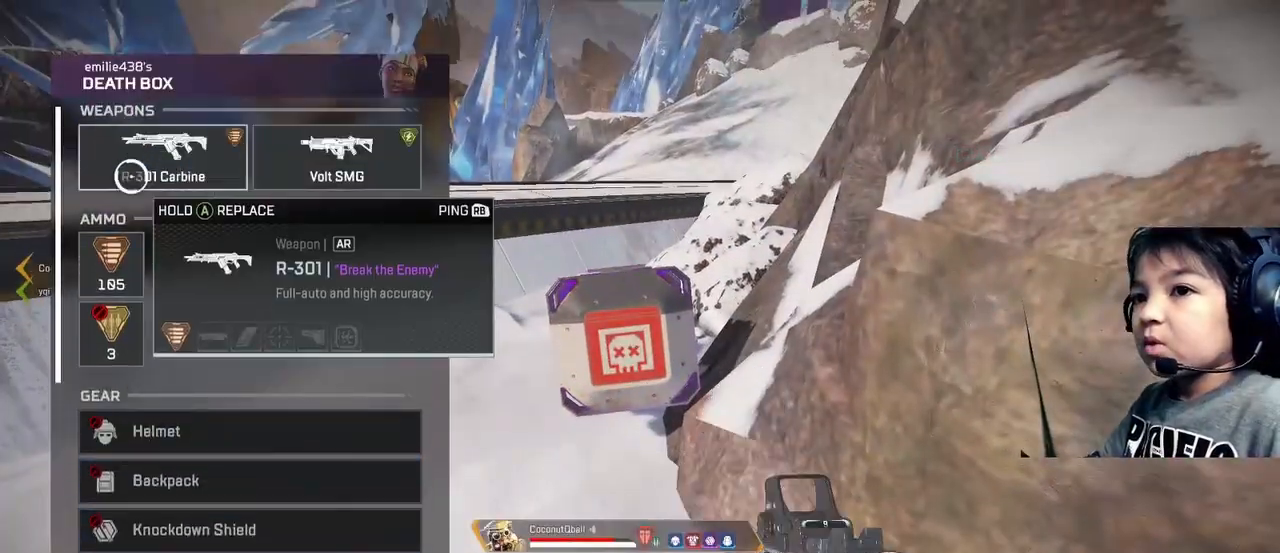
{"buttons": [], "left_stick": "down", "right_stick": "center", "events": [[280, "left_stick", "up"], [360, "R1", "down"], [400, "left_stick", "center"], [480, "left_stick", "down"], [520, "R1", "up"]]}
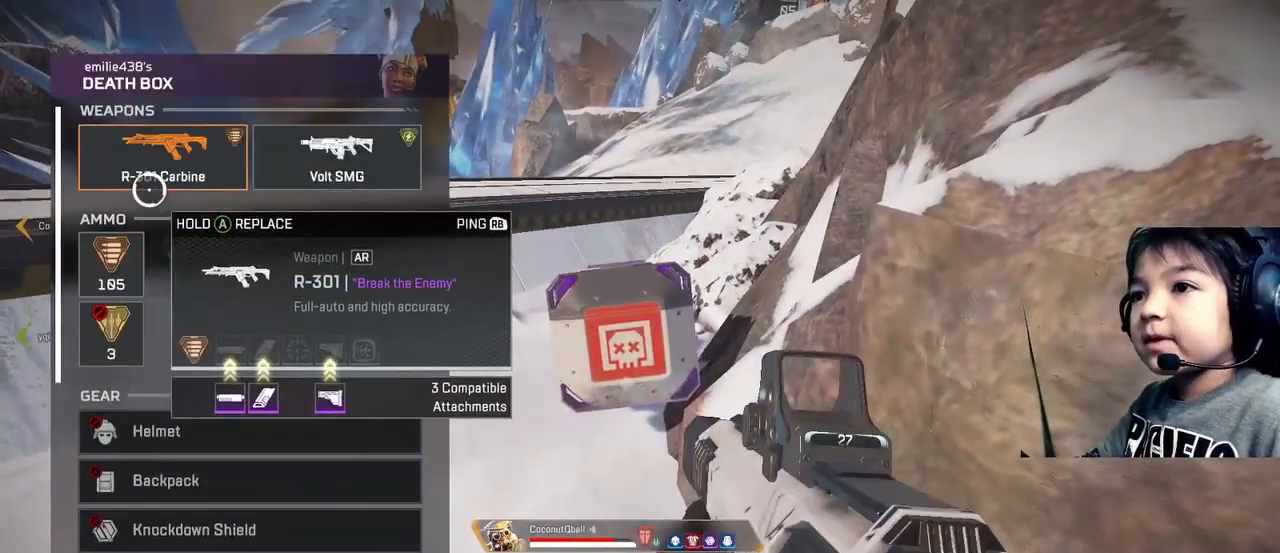
{"buttons": [], "left_stick": "center", "right_stick": "center", "events": [[120, "left_stick", "center"], [200, "R1", "down"], [280, "R1", "up"], [280, "left_stick", "right"], [400, "left_stick", "center"]]}
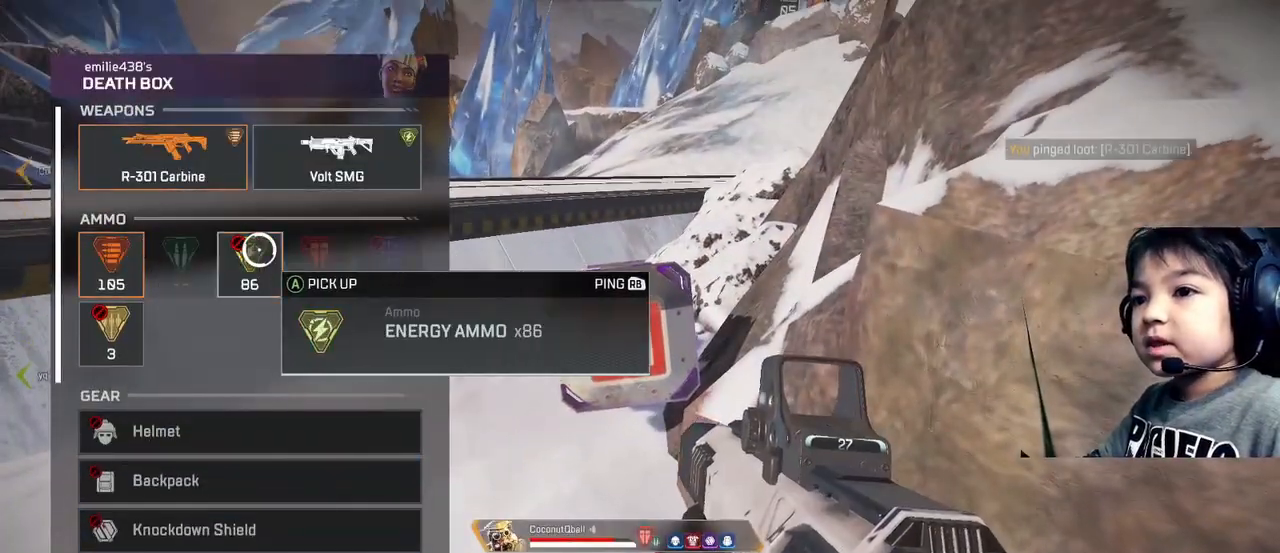
{"buttons": ["R1"], "left_stick": "center", "right_stick": "center", "events": [[80, "R1", "down"], [120, "left_stick", "up"], [200, "R1", "up"], [280, "left_stick", "center"], [520, "R1", "down"]]}
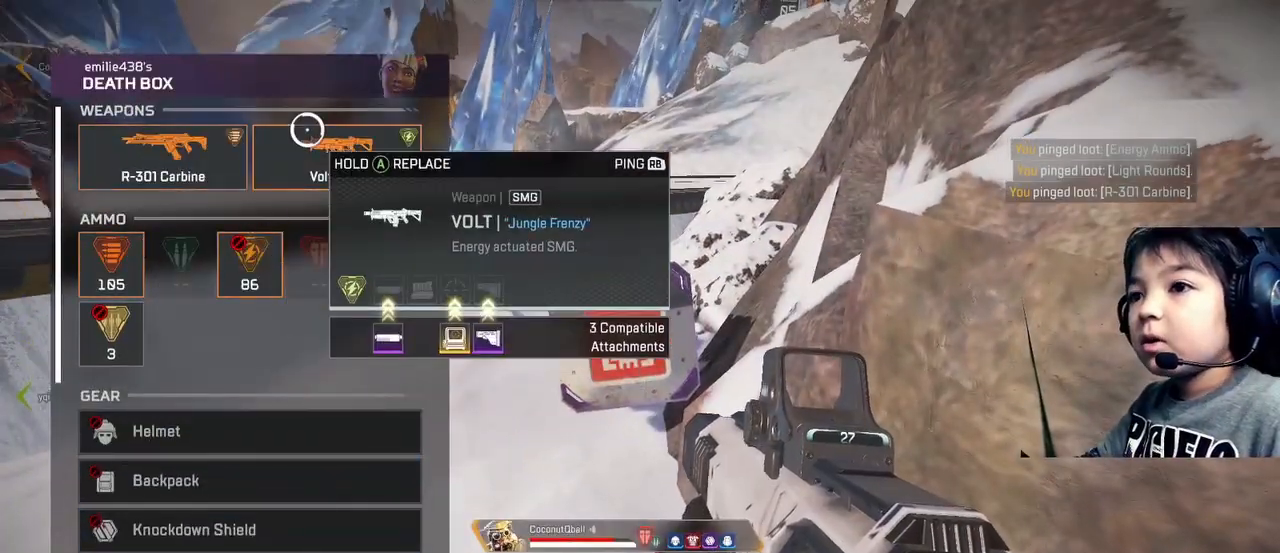
{"buttons": [], "left_stick": "up-left", "right_stick": "center", "events": [[80, "left_stick", "down"], [120, "R1", "up"], [200, "right_stick", "down"], [240, "left_stick", "center"], [320, "right_stick", "center"], [480, "left_stick", "up-left"]]}
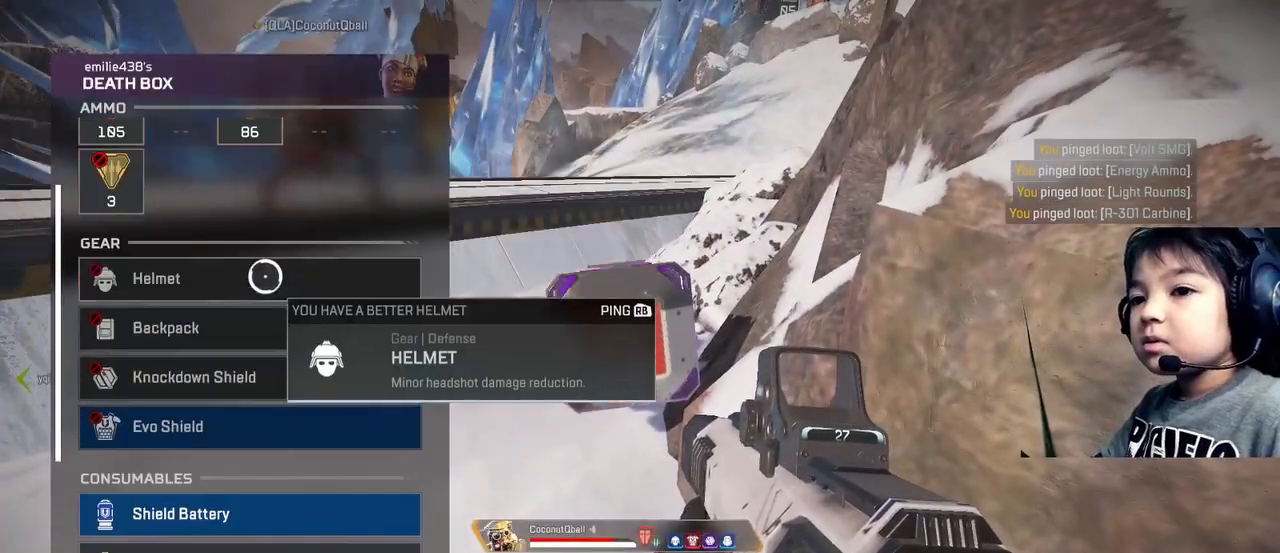
{"buttons": [], "left_stick": "center", "right_stick": "center", "events": [[160, "left_stick", "center"], [280, "left_stick", "down"], [280, "right_stick", "down"], [400, "left_stick", "center"], [440, "right_stick", "center"]]}
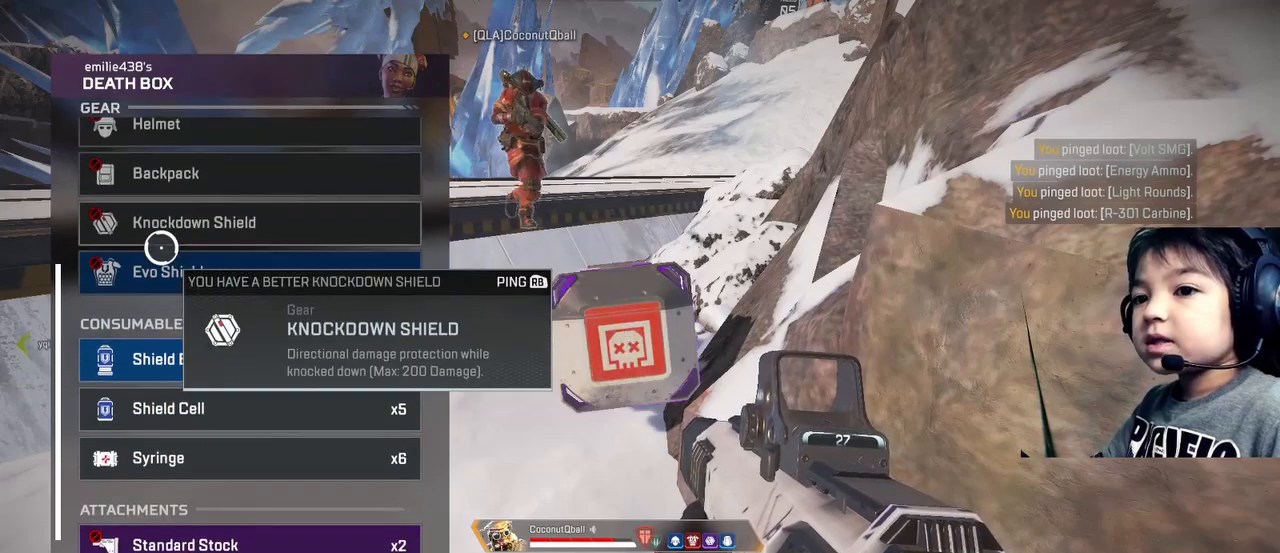
{"buttons": [], "left_stick": "center", "right_stick": "center", "events": [[80, "left_stick", "down"], [280, "left_stick", "center"], [360, "right_stick", "down"], [440, "right_stick", "center"]]}